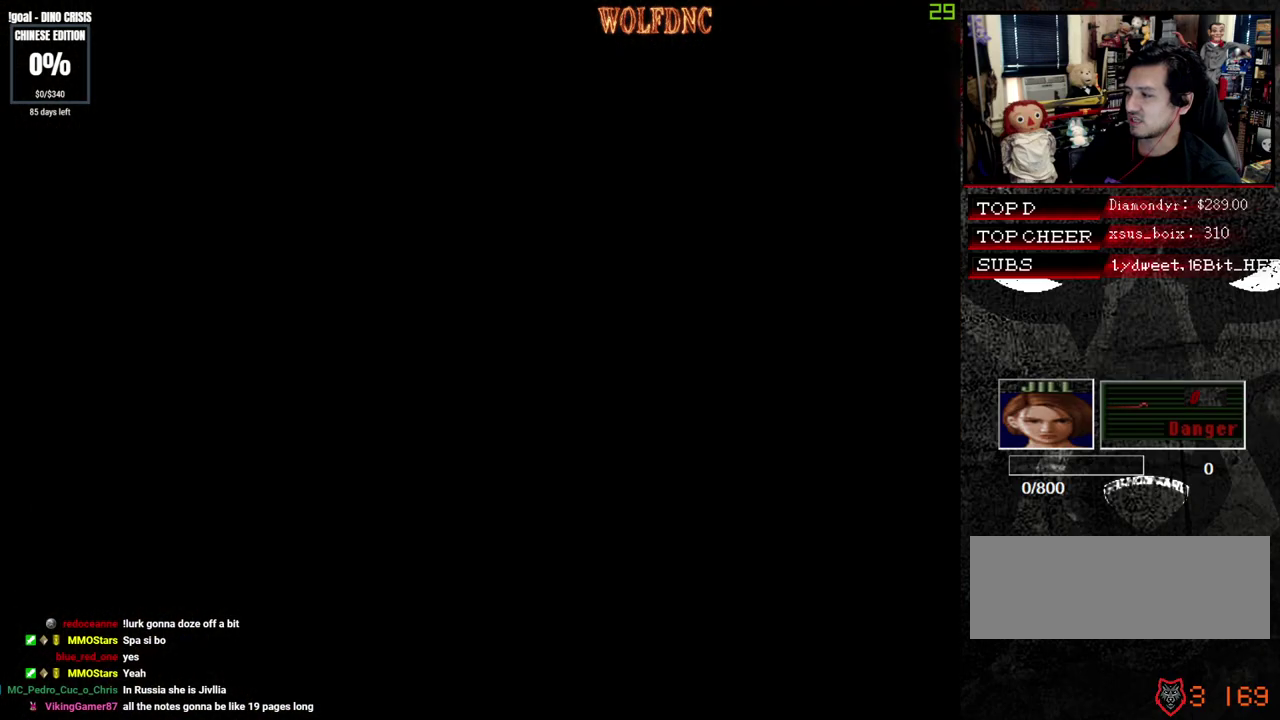
Gameplay with a controller (PlayStation layout); each line is a JSON object with the inputs held at the frame after it. "events" lists button and stick changes between this image and that frame as [ms after this image, input, new state], when the widget could be followed in between. Not read: L3 R3.
{"buttons": ["SQUARE", "DPAD_UP"], "events": [[383, "CROSS", "up"]]}
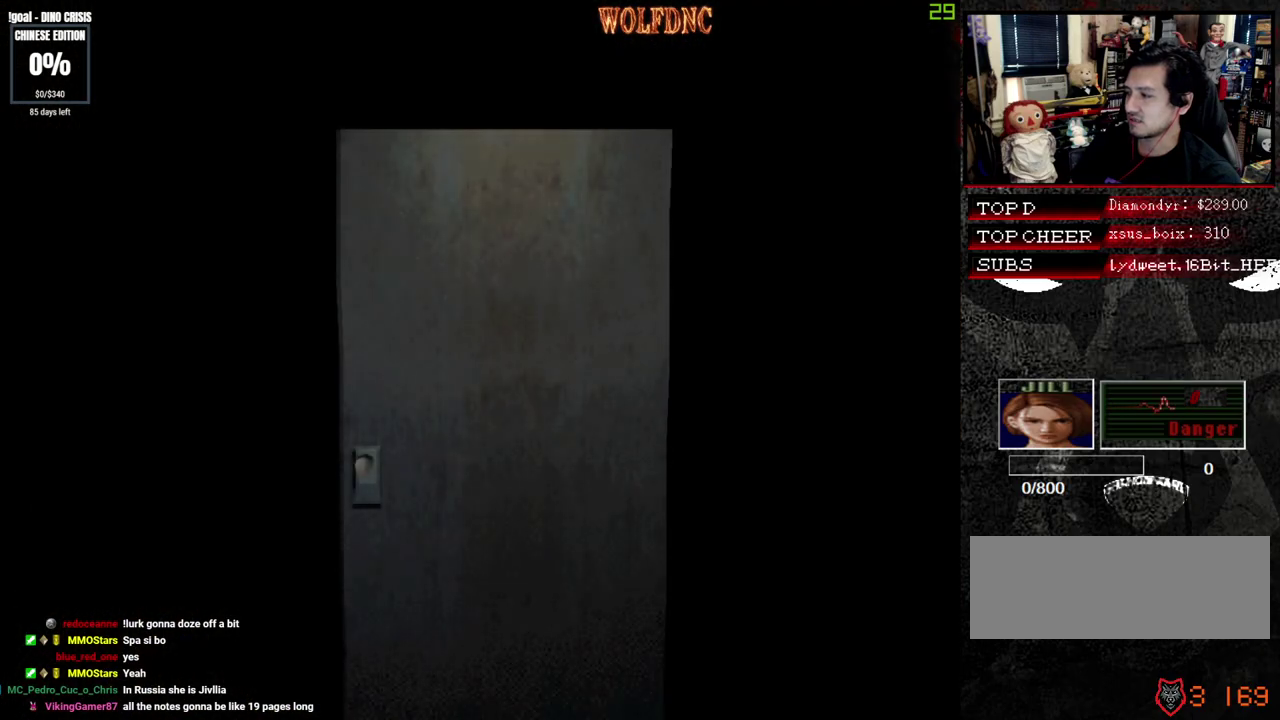
{"buttons": ["SQUARE", "DPAD_UP", "DPAD_LEFT"], "events": [[117, "DPAD_LEFT", "down"]]}
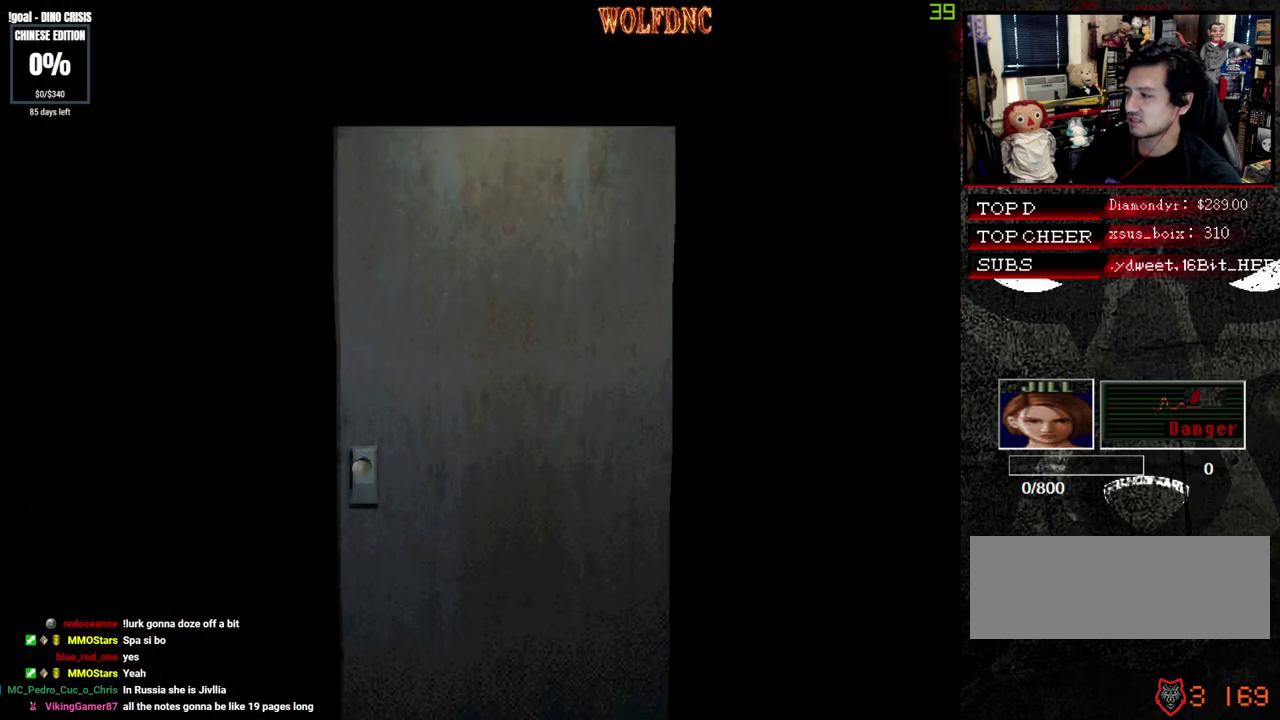
{"buttons": ["SQUARE", "DPAD_UP", "DPAD_LEFT"], "events": [[133, "SELECT", "down"], [233, "SELECT", "up"]]}
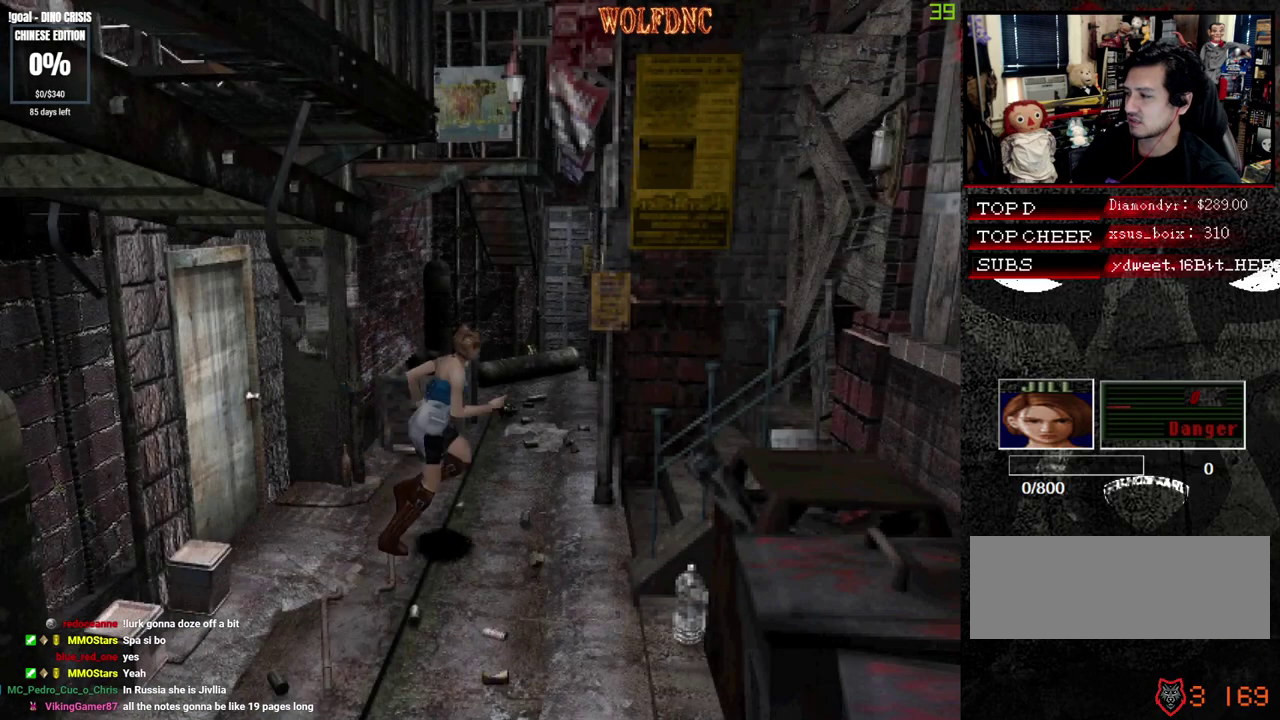
{"buttons": ["CROSS", "SQUARE", "DPAD_UP"], "events": [[283, "CROSS", "down"], [433, "DPAD_LEFT", "up"]]}
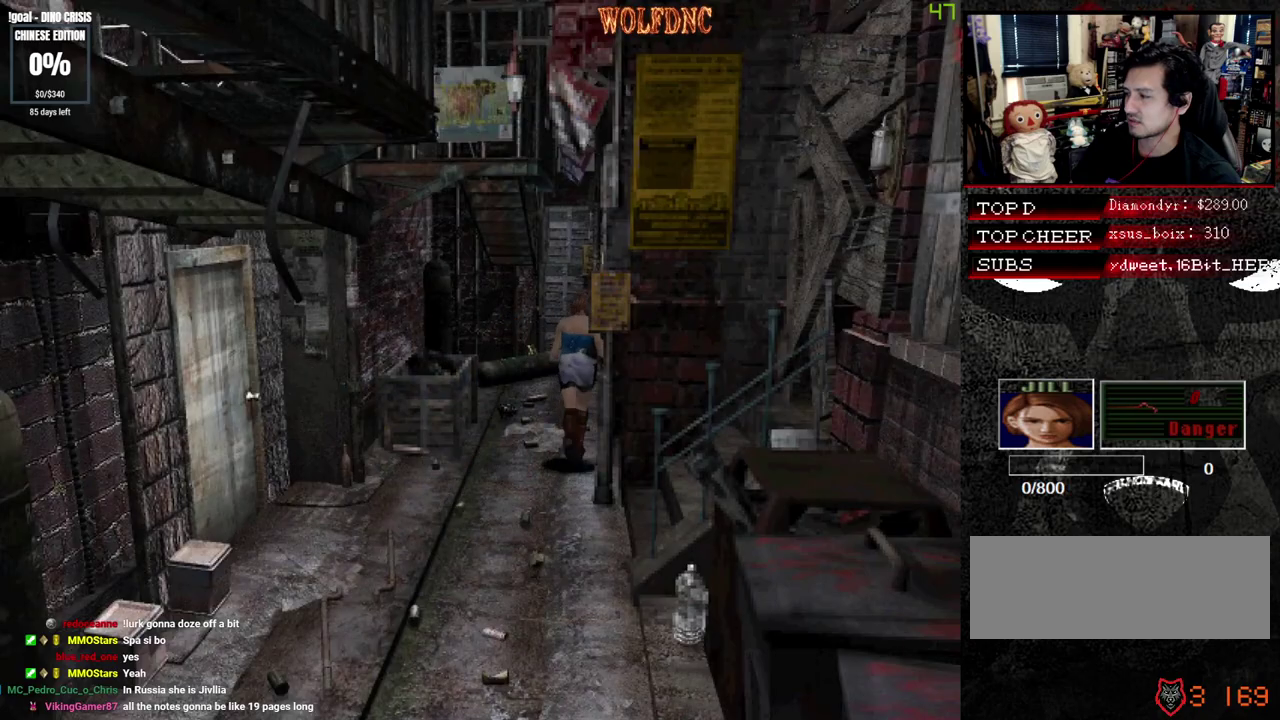
{"buttons": ["CROSS", "SQUARE", "DPAD_UP", "DPAD_RIGHT"], "events": [[17, "DPAD_RIGHT", "down"], [267, "DPAD_RIGHT", "up"], [350, "DPAD_RIGHT", "down"]]}
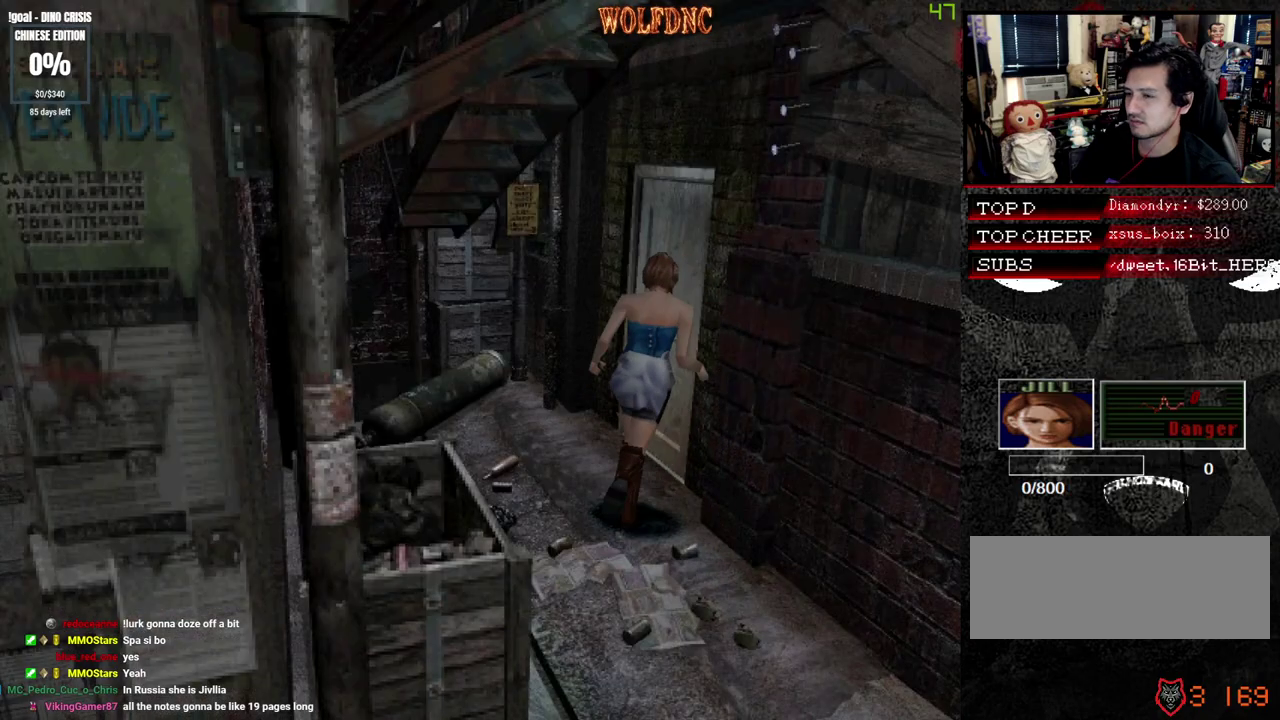
{"buttons": ["SQUARE", "DPAD_UP"], "events": [[133, "DPAD_RIGHT", "up"], [283, "SELECT", "down"], [317, "CROSS", "up"], [367, "SELECT", "up"]]}
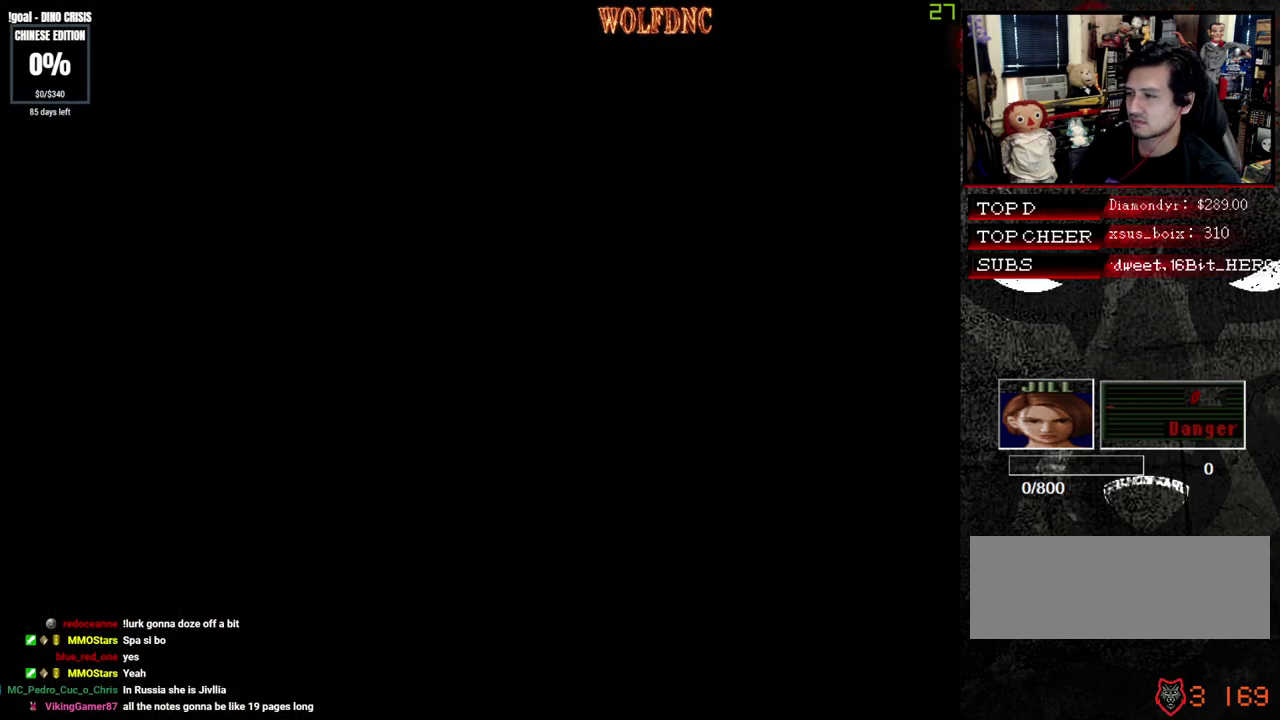
{"buttons": ["SQUARE", "DPAD_UP"], "events": []}
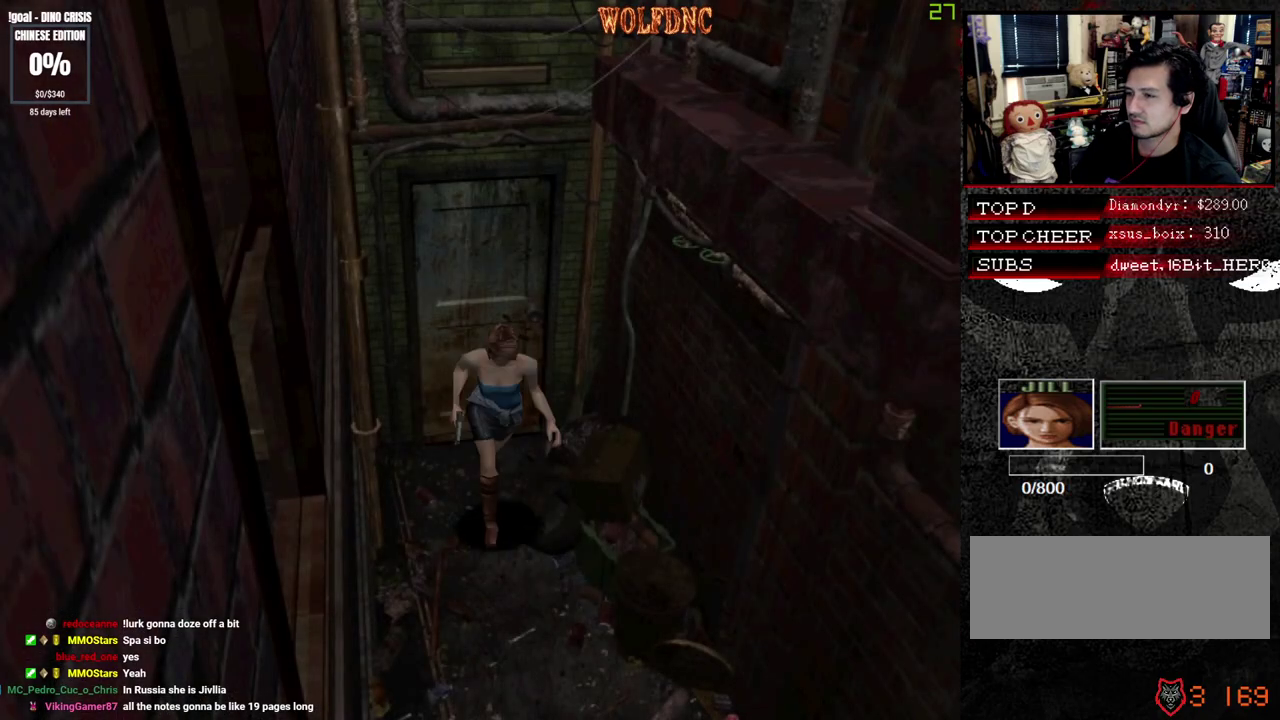
{"buttons": ["SQUARE", "DPAD_UP"], "events": []}
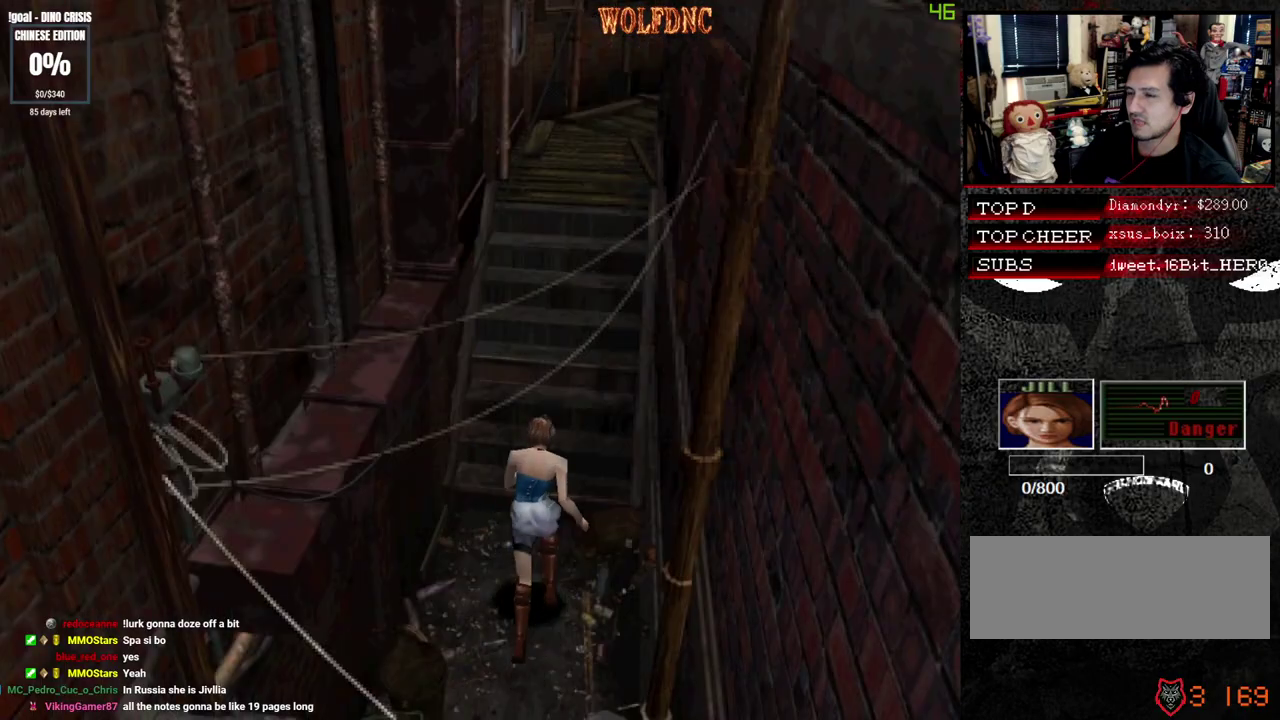
{"buttons": ["SQUARE", "DPAD_UP"], "events": []}
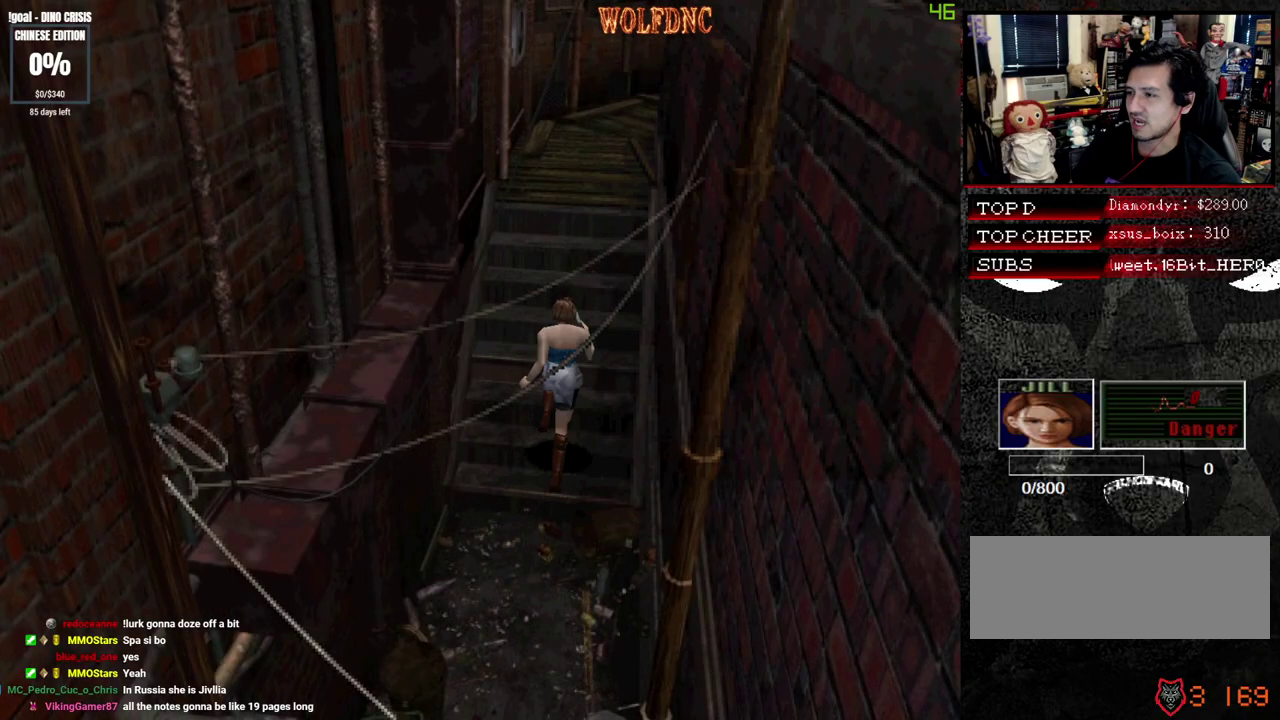
{"buttons": ["SQUARE", "DPAD_UP"], "events": []}
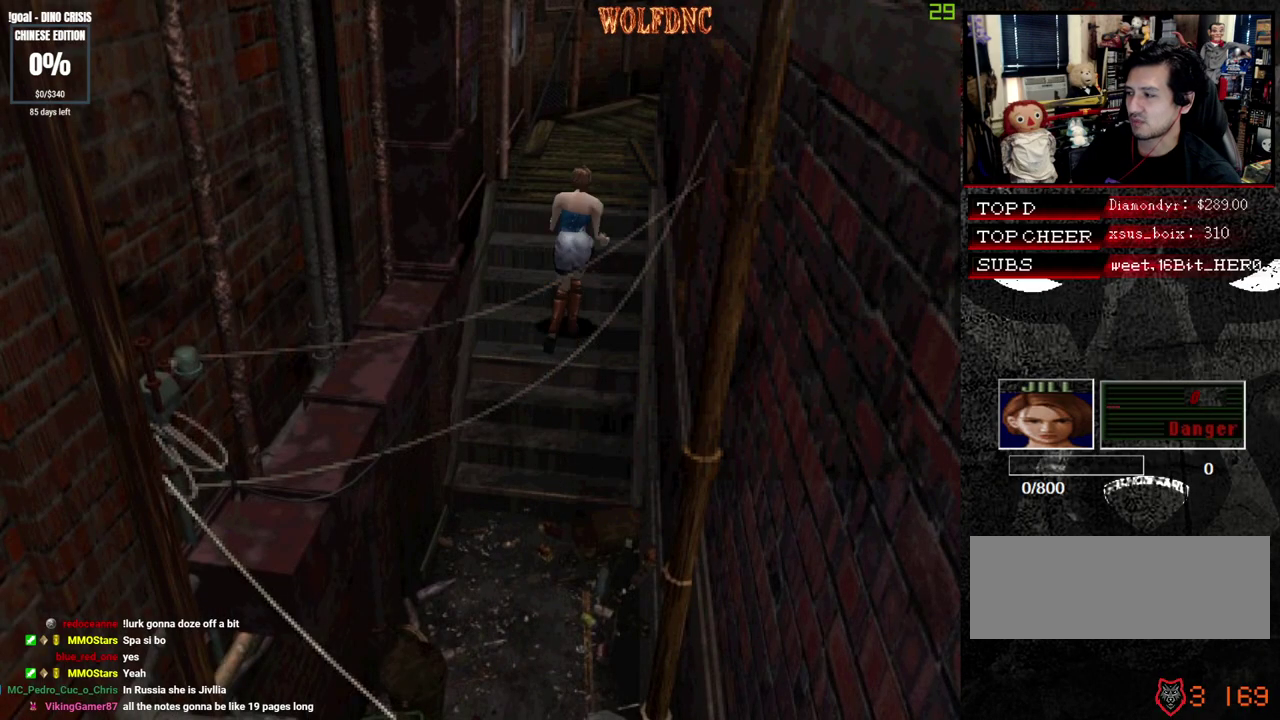
{"buttons": ["SQUARE", "DPAD_UP"], "events": []}
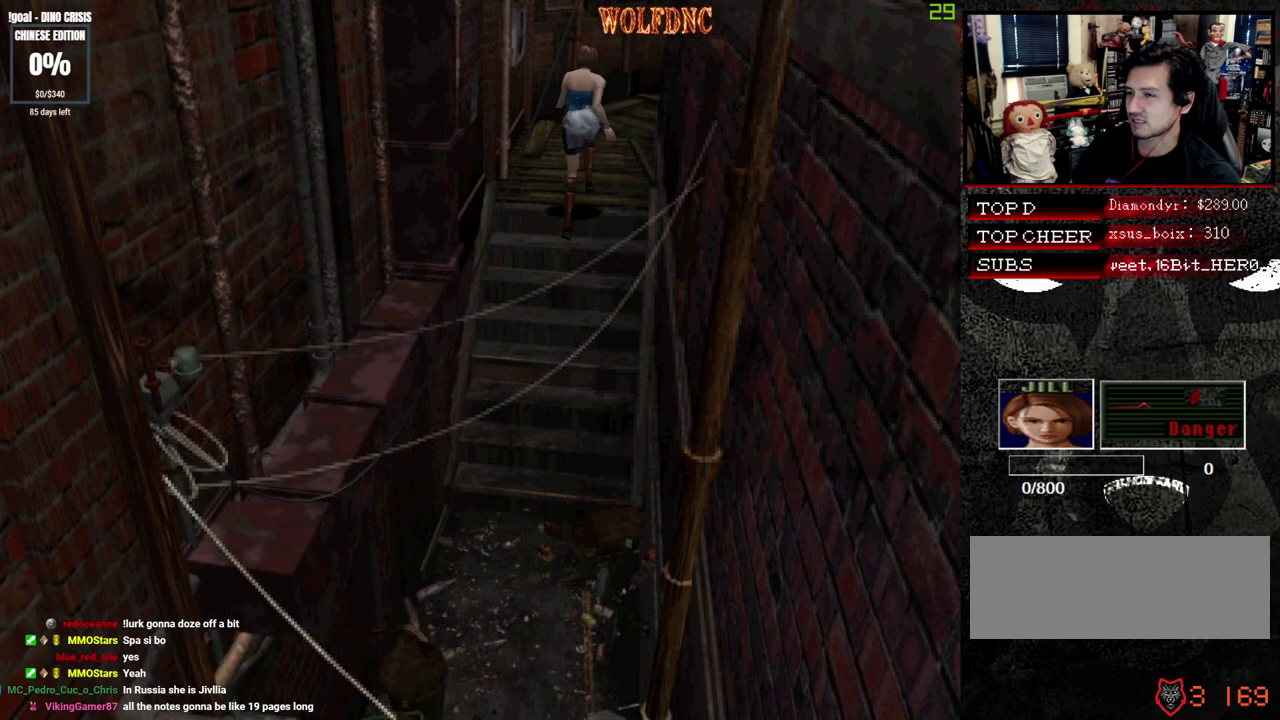
{"buttons": ["SQUARE", "DPAD_UP"], "events": [[317, "DPAD_RIGHT", "down"], [367, "DPAD_RIGHT", "up"]]}
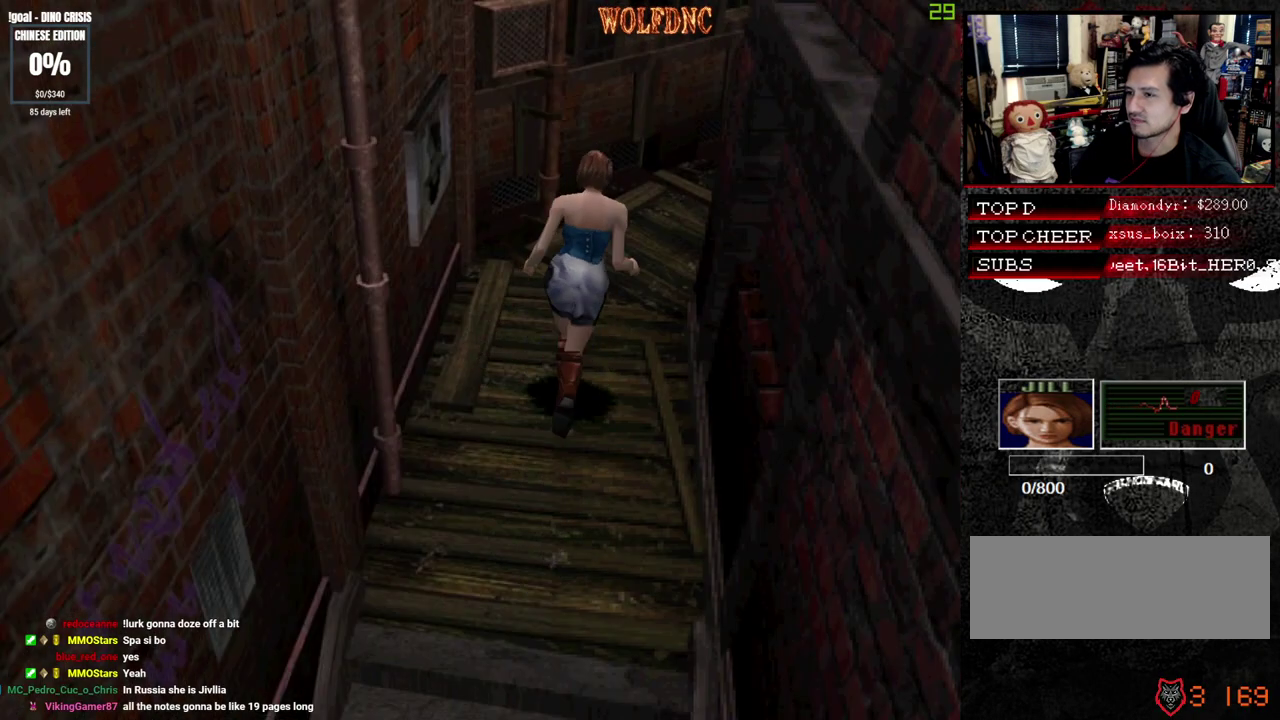
{"buttons": ["SQUARE", "DPAD_UP", "DPAD_RIGHT"], "events": [[283, "DPAD_RIGHT", "down"]]}
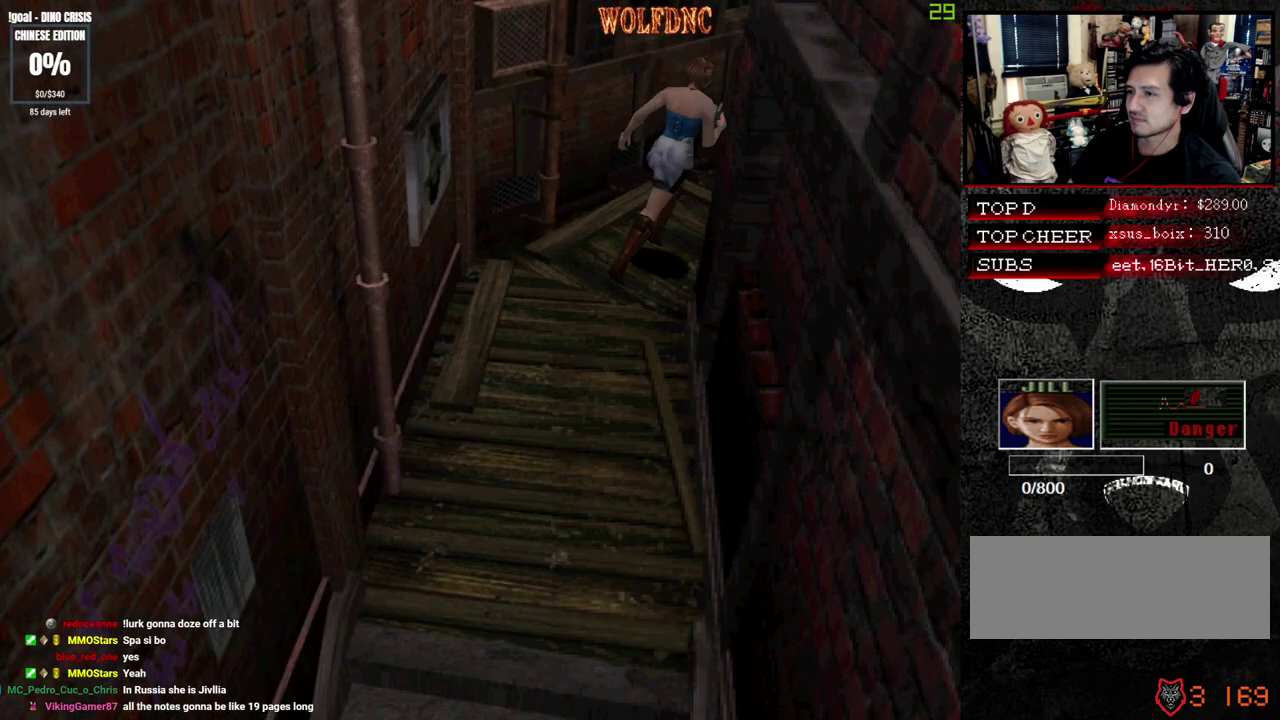
{"buttons": ["SQUARE", "DPAD_UP", "DPAD_RIGHT"], "events": [[17, "DPAD_RIGHT", "up"], [450, "DPAD_RIGHT", "down"]]}
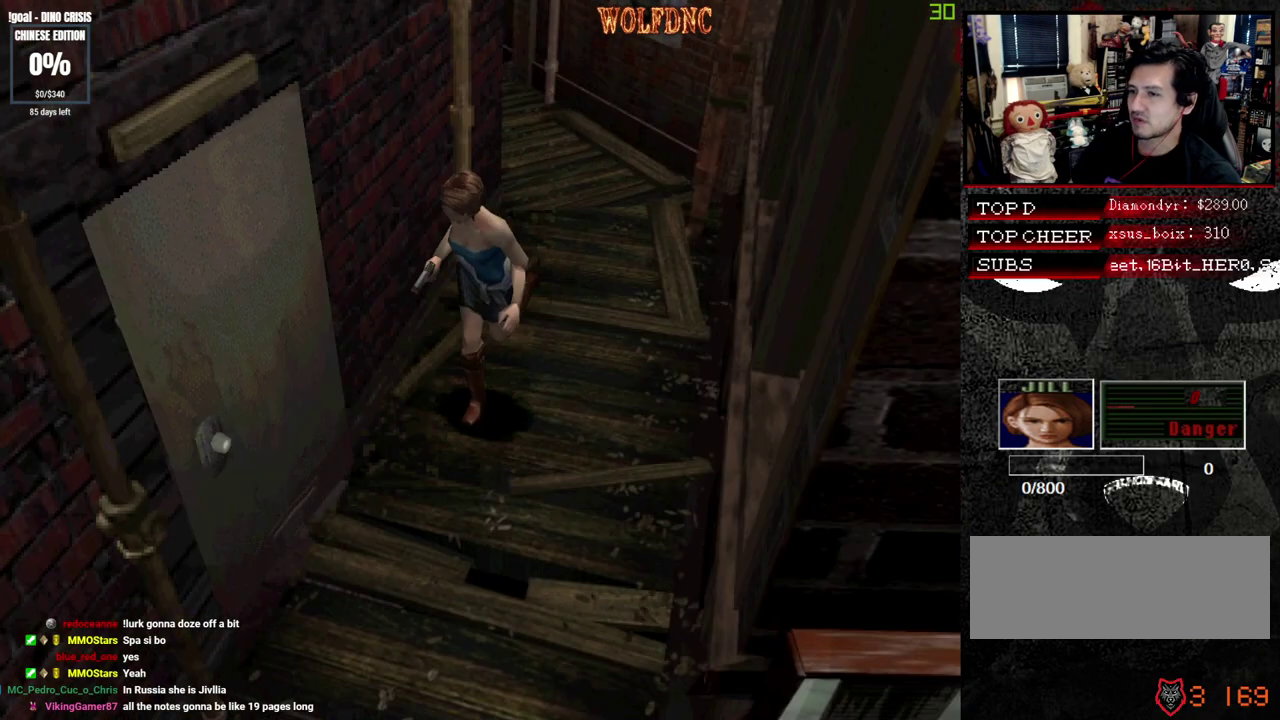
{"buttons": ["DPAD_RIGHT"], "events": [[50, "CROSS", "down"], [133, "CROSS", "up"], [183, "CROSS", "down"], [267, "CROSS", "up"], [267, "SQUARE", "up"], [333, "DPAD_UP", "up"], [417, "CROSS", "down"], [467, "CROSS", "up"]]}
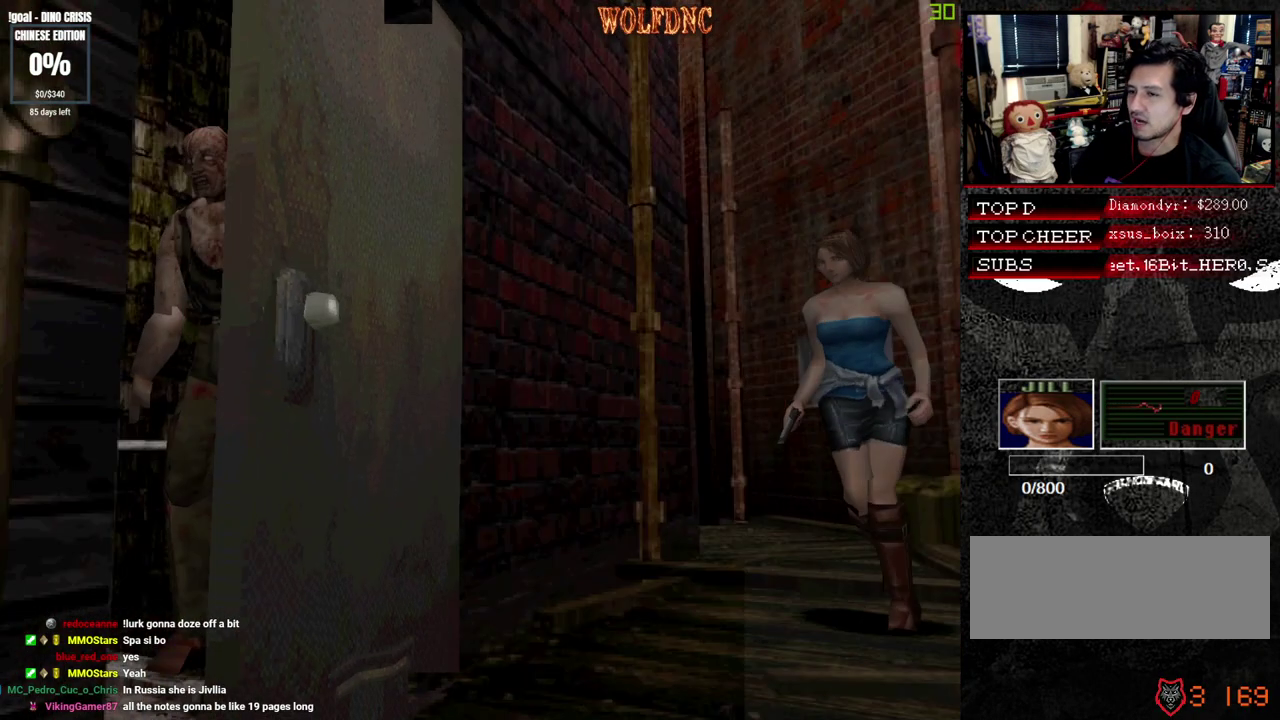
{"buttons": ["DPAD_RIGHT"], "events": [[150, "CROSS", "down"], [333, "CROSS", "up"]]}
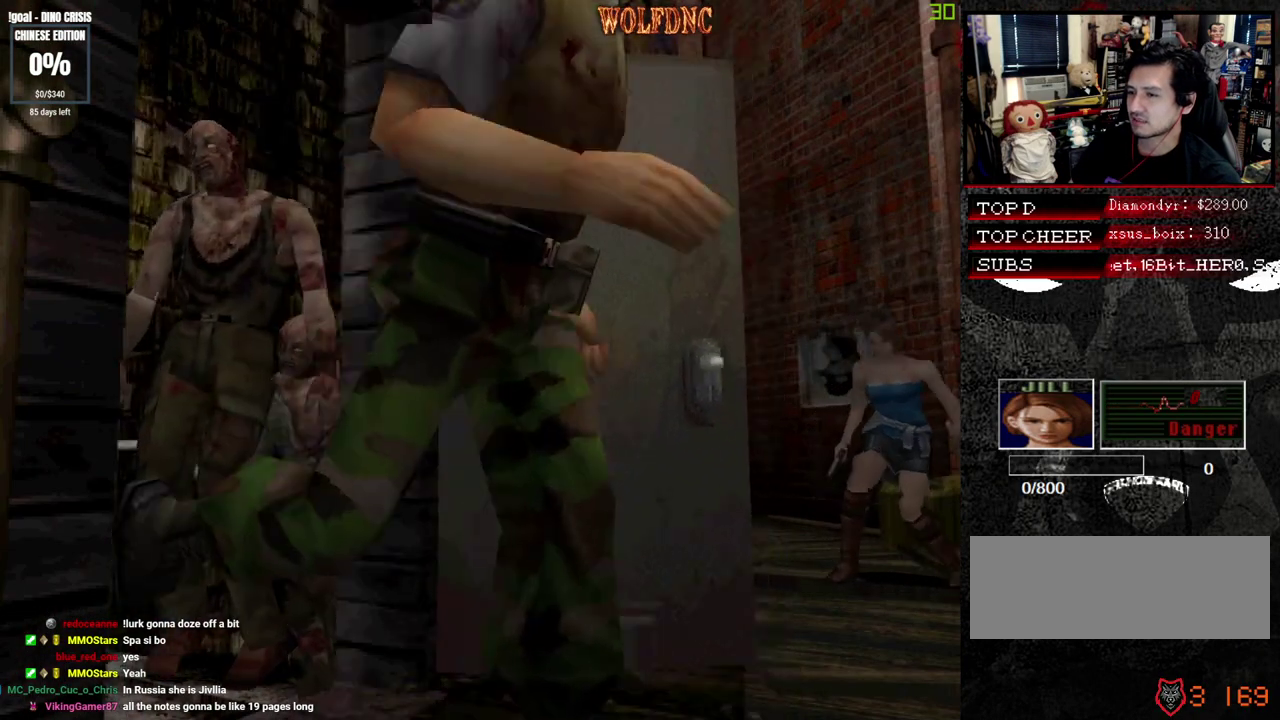
{"buttons": ["DPAD_RIGHT"], "events": []}
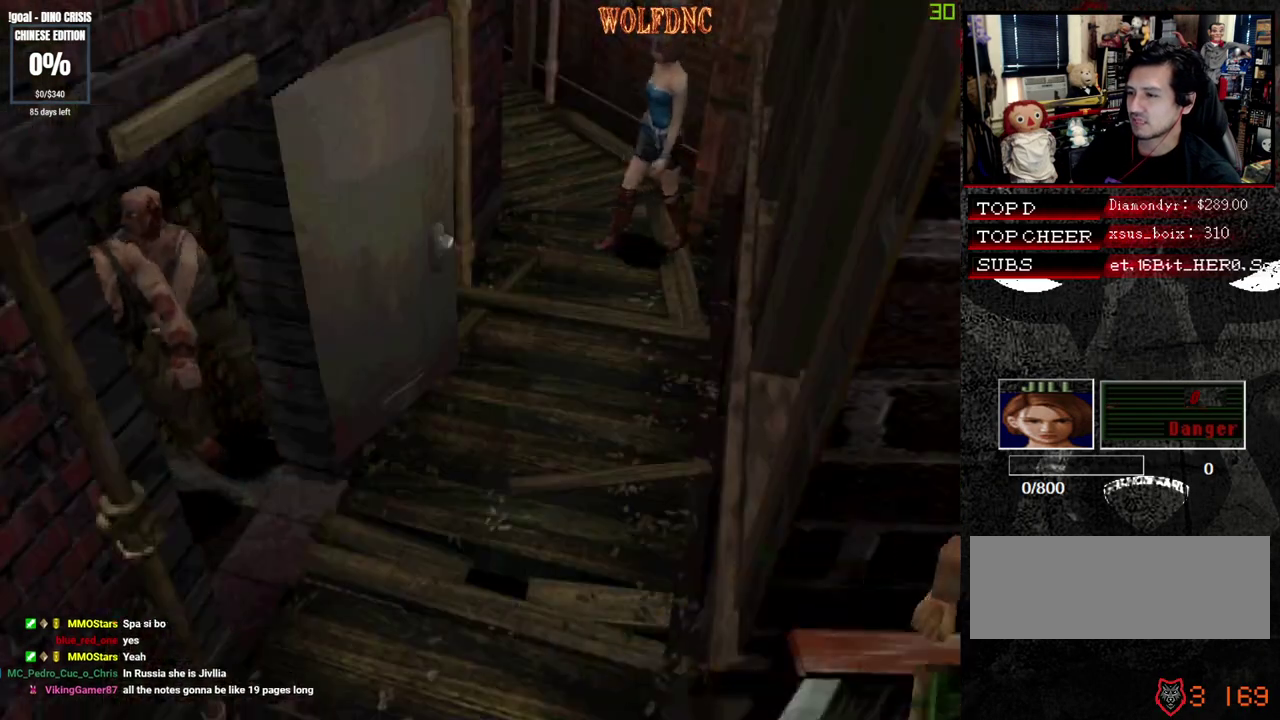
{"buttons": ["SQUARE", "DPAD_UP"], "events": [[233, "DPAD_UP", "down"], [267, "SQUARE", "down"], [417, "DPAD_RIGHT", "up"]]}
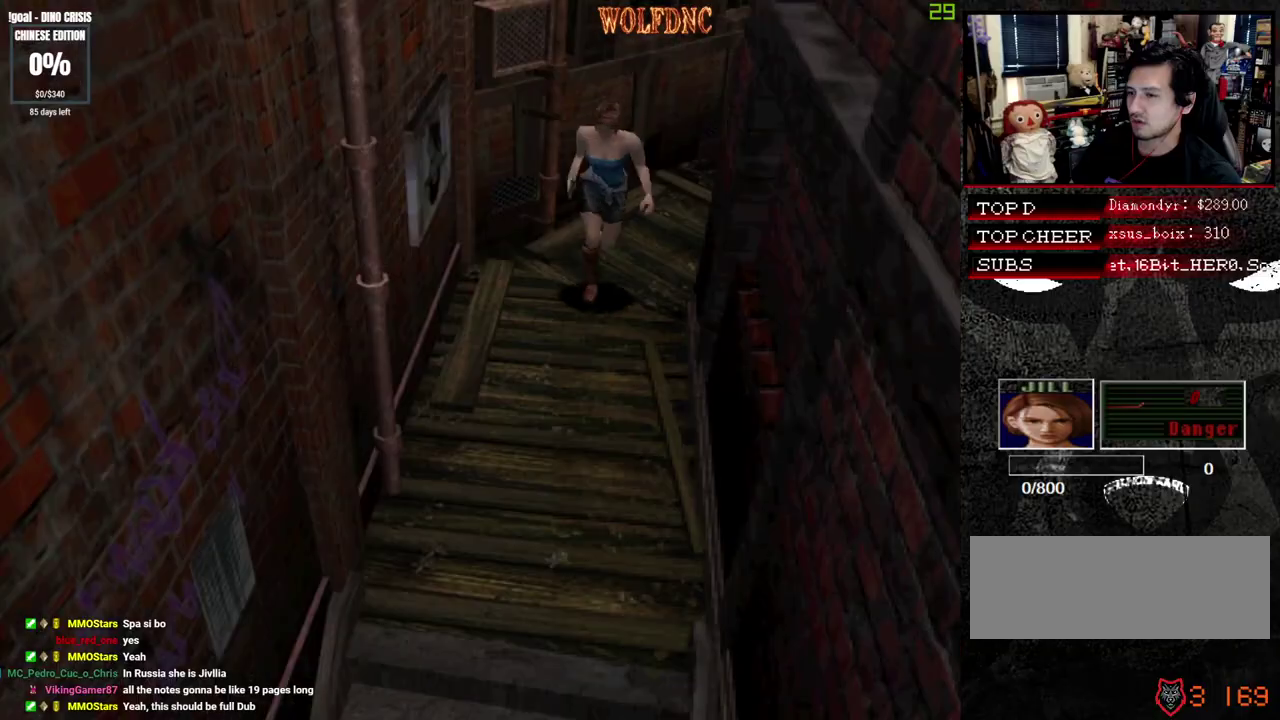
{"buttons": ["SQUARE", "DPAD_UP"], "events": [[383, "DPAD_LEFT", "down"], [433, "DPAD_LEFT", "up"]]}
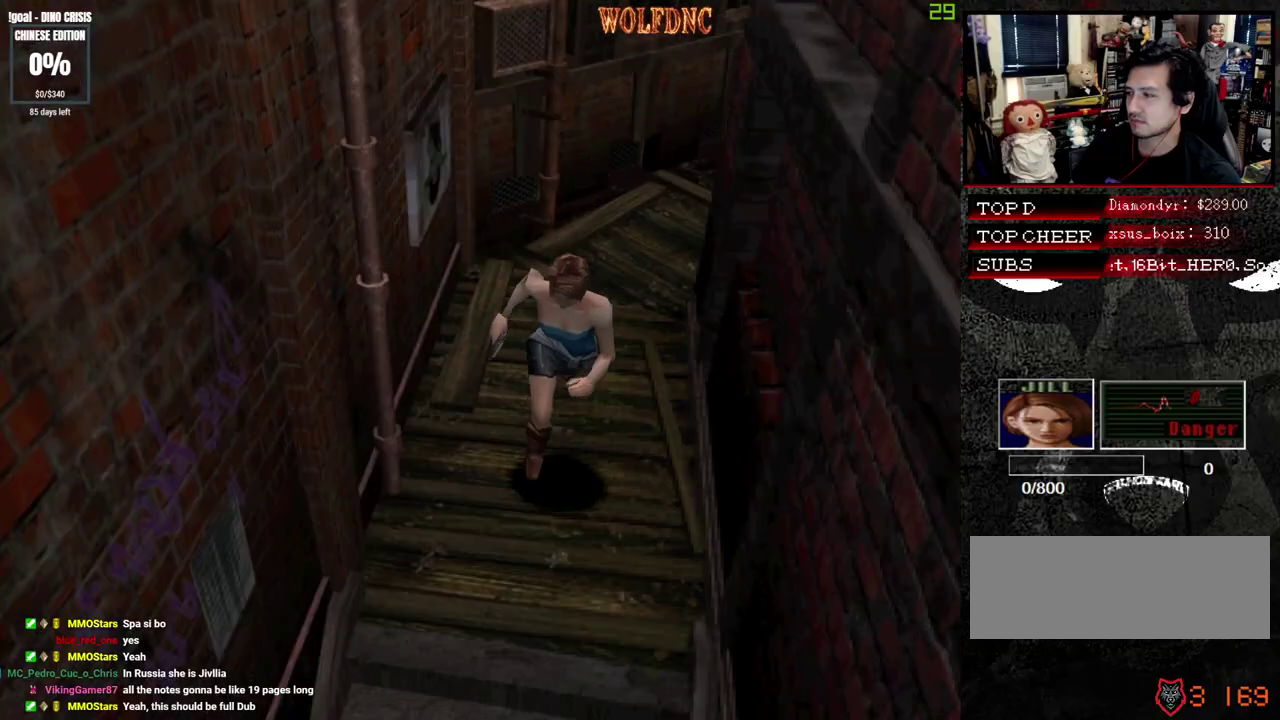
{"buttons": ["SQUARE", "DPAD_UP"], "events": []}
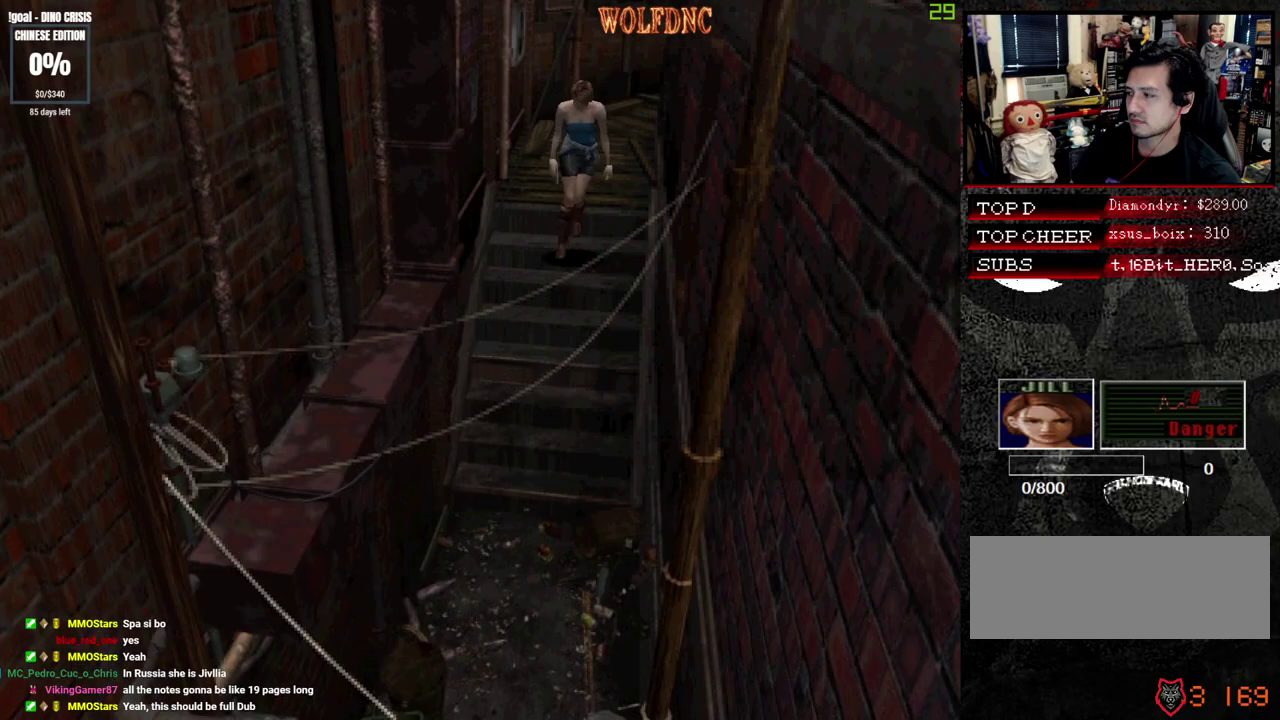
{"buttons": ["SQUARE", "DPAD_UP"], "events": []}
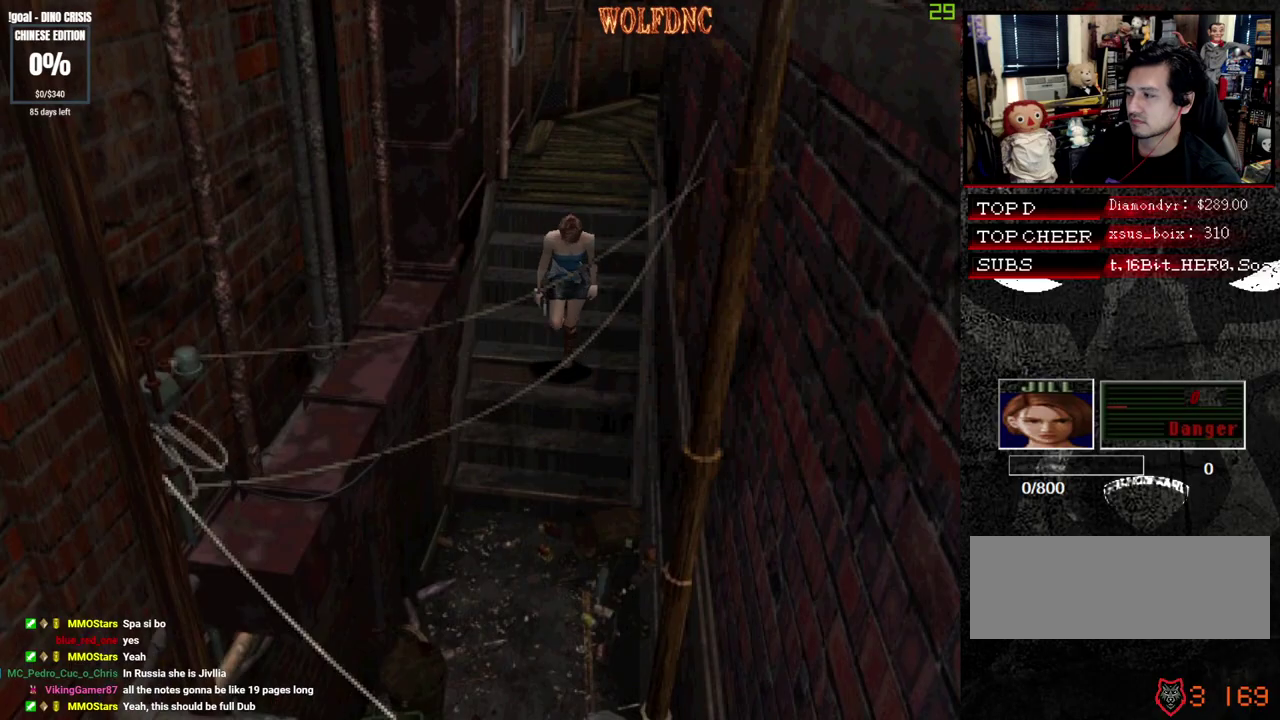
{"buttons": ["SQUARE", "DPAD_UP"], "events": []}
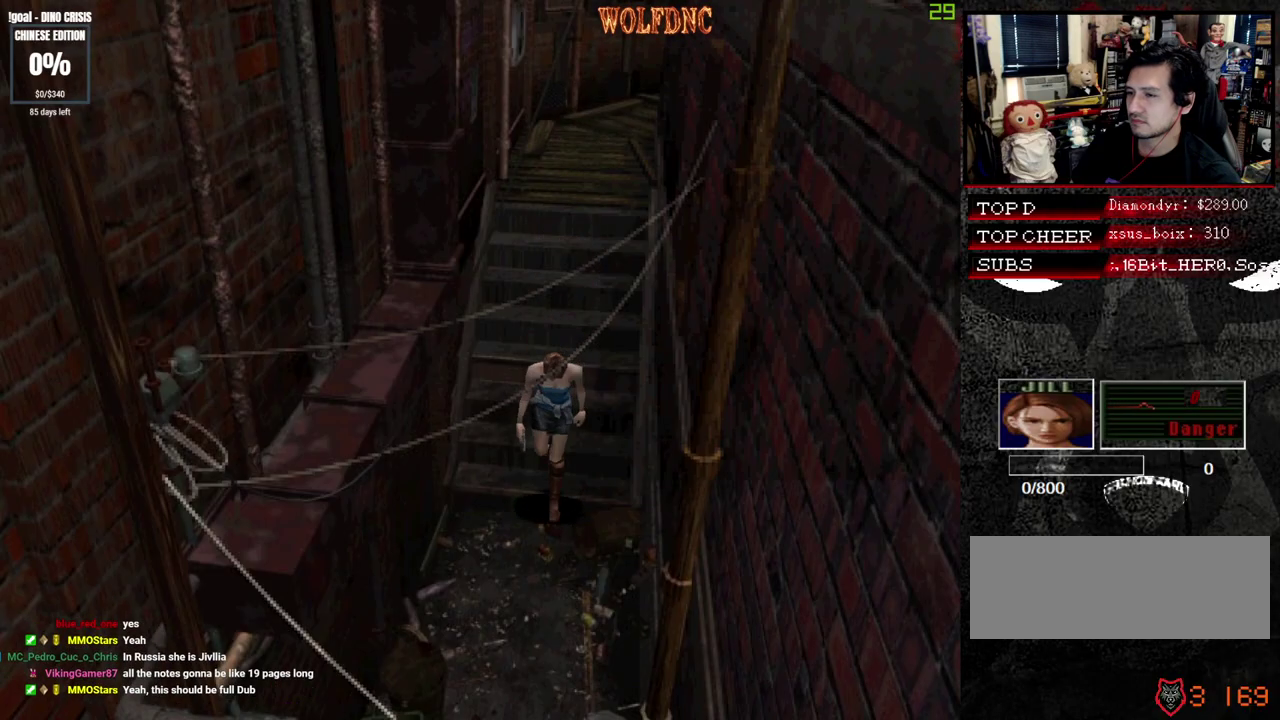
{"buttons": ["CROSS", "SQUARE", "DPAD_UP"], "events": [[400, "CROSS", "down"]]}
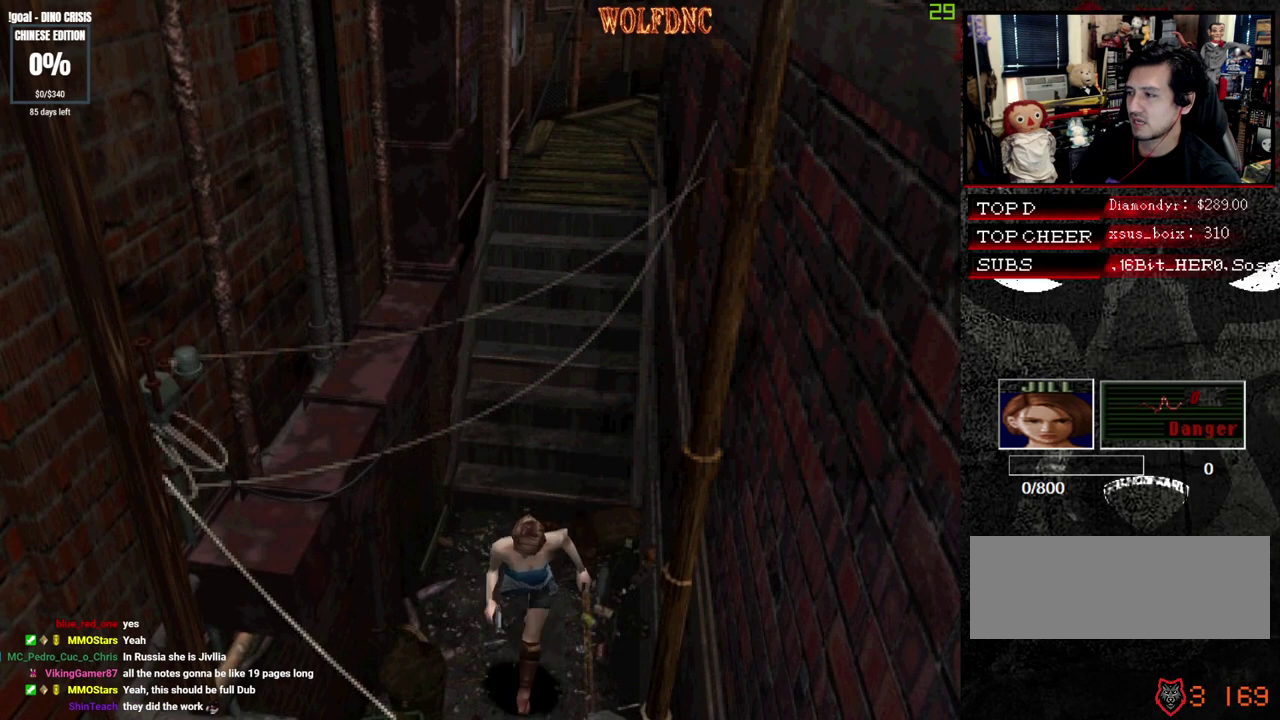
{"buttons": ["CROSS", "SQUARE", "DPAD_UP"], "events": []}
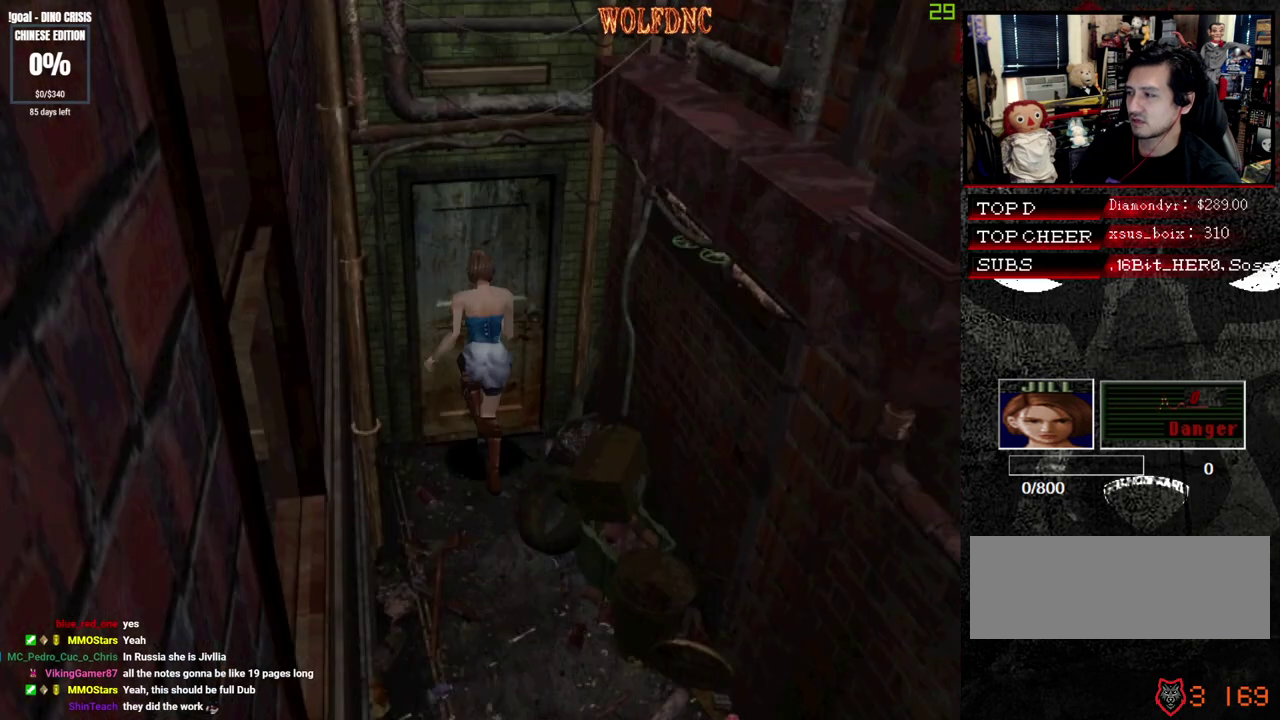
{"buttons": [], "events": [[100, "SQUARE", "up"], [150, "CROSS", "up"], [150, "SELECT", "down"], [200, "CROSS", "down"], [250, "CROSS", "up"], [250, "SELECT", "up"], [300, "CROSS", "down"], [333, "SELECT", "down"], [433, "DPAD_UP", "up"], [483, "CROSS", "up"], [483, "SELECT", "up"]]}
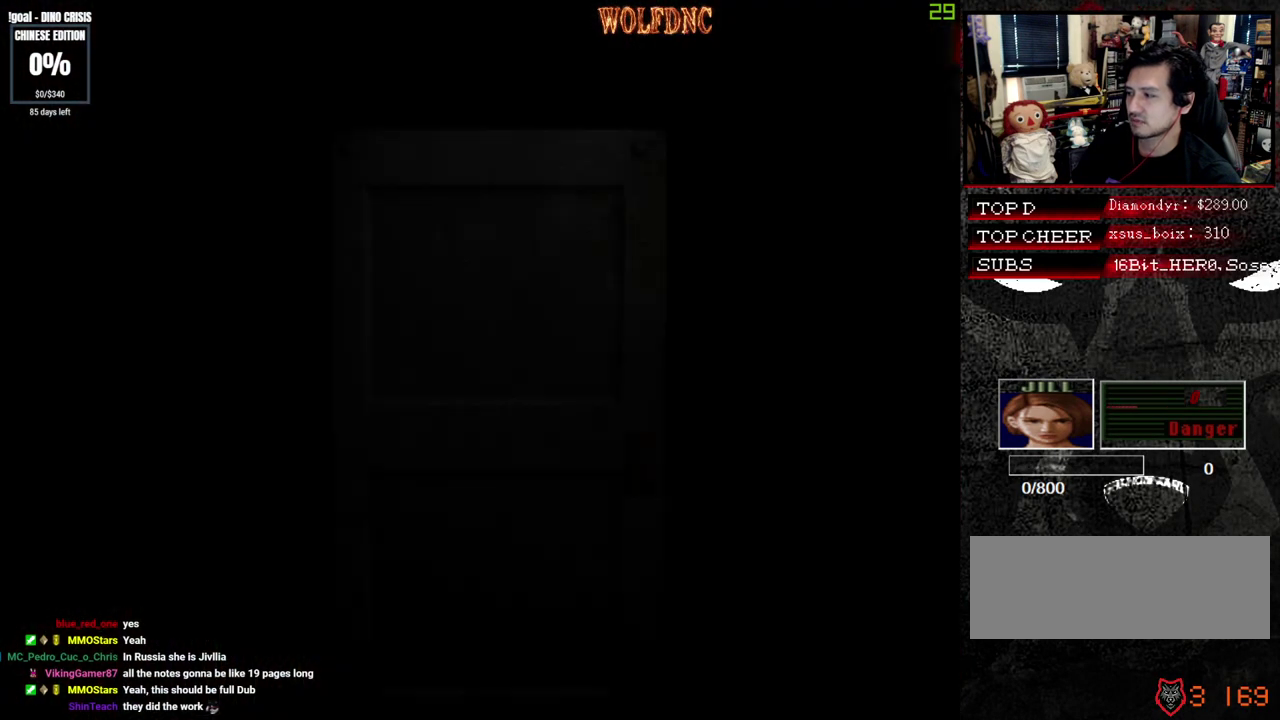
{"buttons": ["SQUARE", "DPAD_DOWN"], "events": [[33, "CROSS", "down"], [117, "CROSS", "up"], [300, "DPAD_DOWN", "down"], [400, "SQUARE", "down"]]}
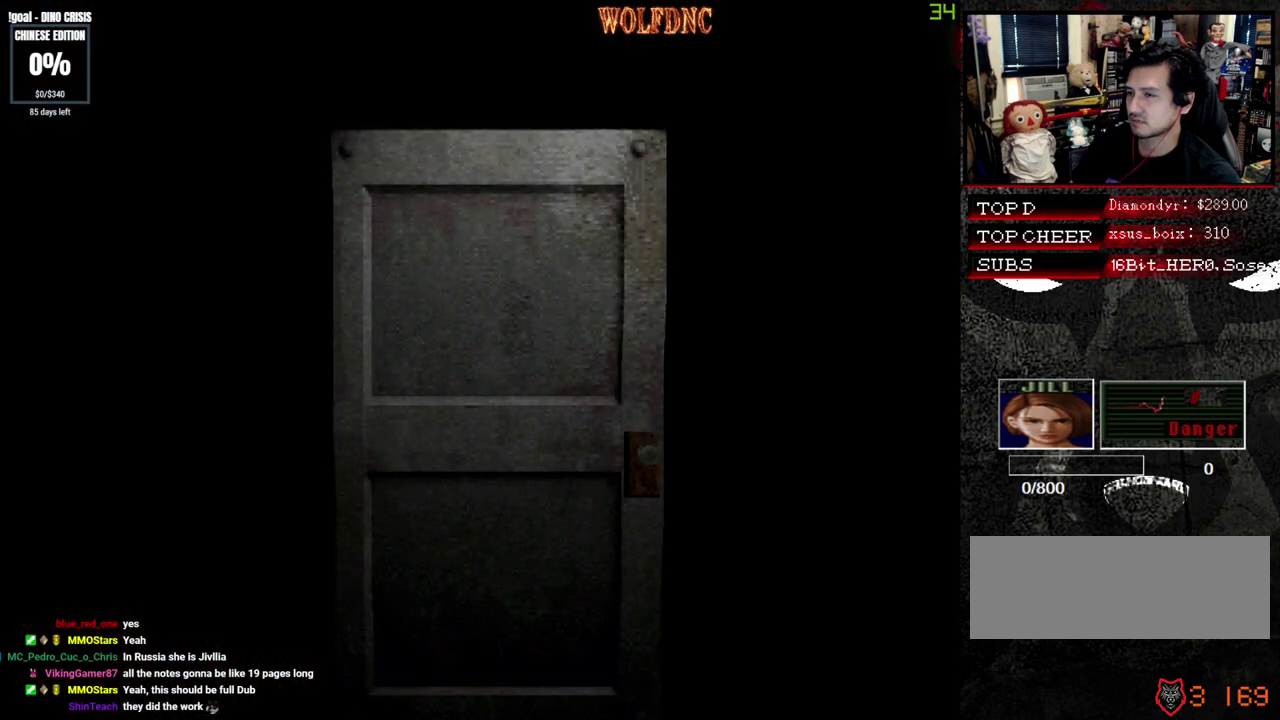
{"buttons": ["DPAD_DOWN"], "events": [[33, "SQUARE", "up"], [83, "DPAD_DOWN", "up"], [183, "CROSS", "down"], [183, "SELECT", "down"], [267, "CROSS", "up"], [267, "SELECT", "up"], [367, "DPAD_DOWN", "down"]]}
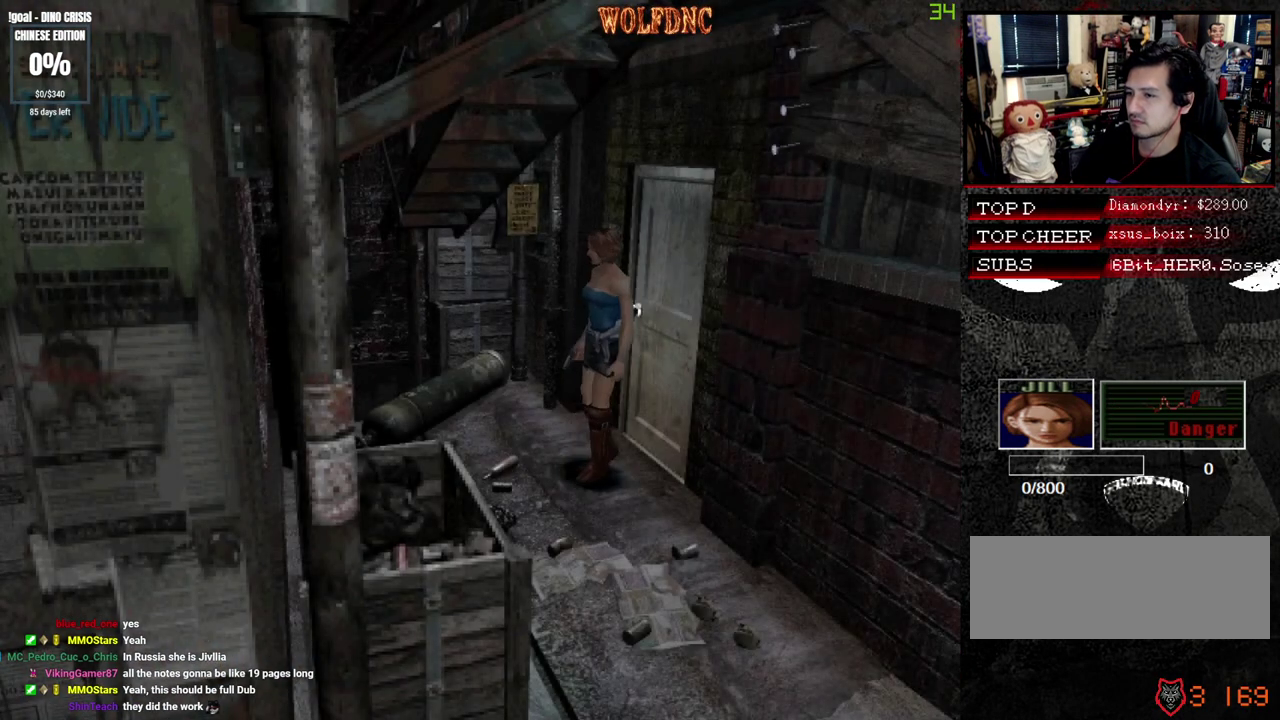
{"buttons": ["CROSS", "DPAD_UP"], "events": [[17, "SQUARE", "down"], [100, "DPAD_DOWN", "up"], [100, "SQUARE", "up"], [200, "DPAD_UP", "down"], [250, "CROSS", "down"]]}
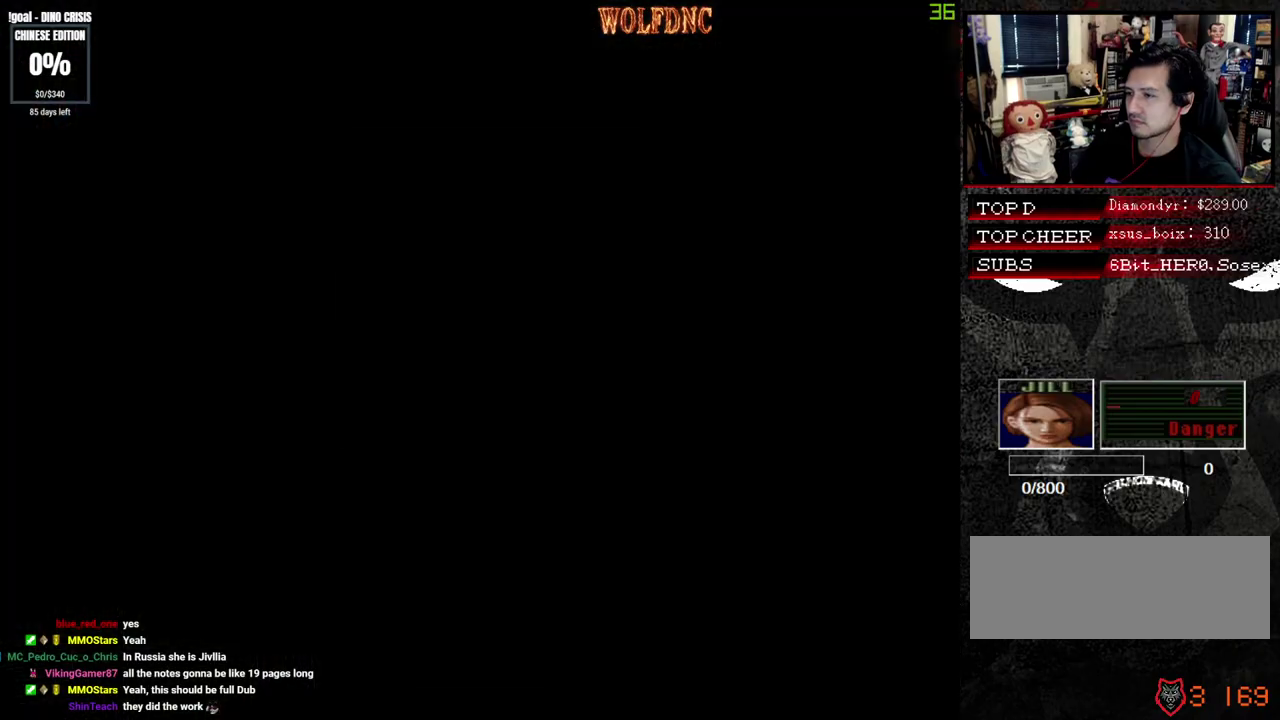
{"buttons": ["SQUARE", "DPAD_UP"], "events": [[17, "SELECT", "down"], [67, "CROSS", "up"], [167, "CROSS", "down"], [167, "SELECT", "up"], [217, "SELECT", "down"], [250, "CROSS", "up"], [300, "SELECT", "up"], [300, "SQUARE", "down"]]}
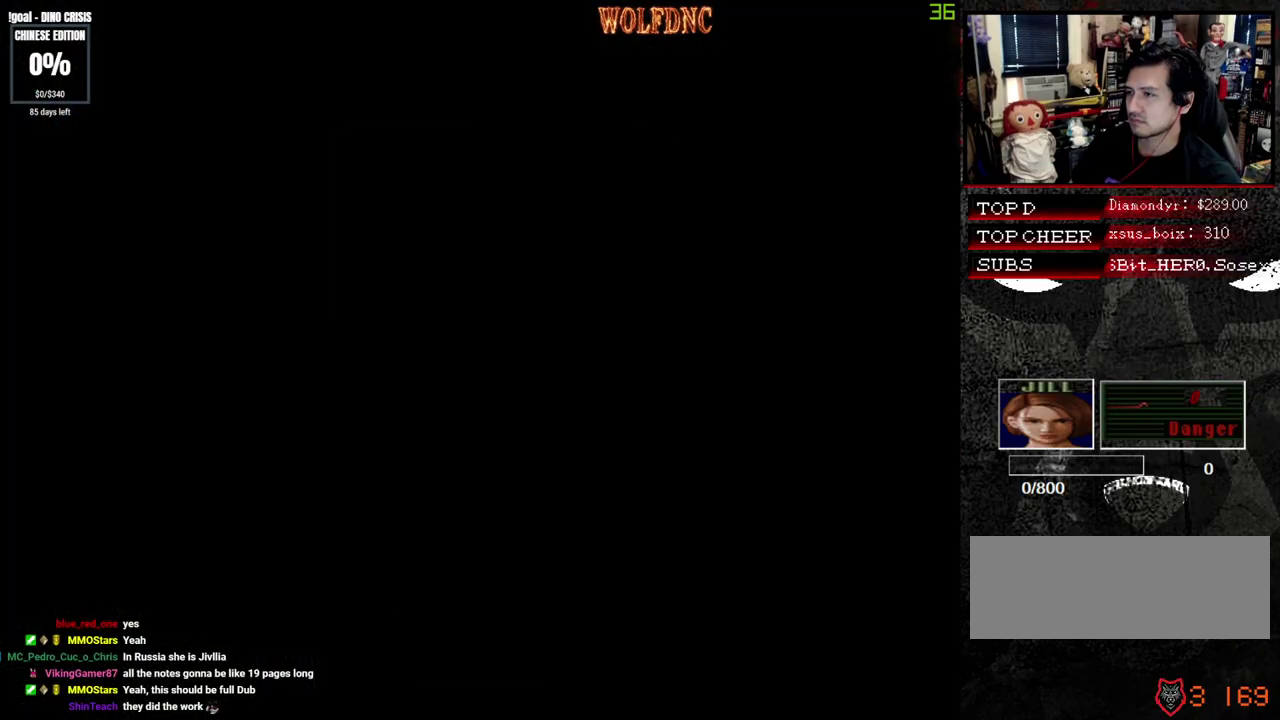
{"buttons": ["SQUARE", "DPAD_UP"], "events": []}
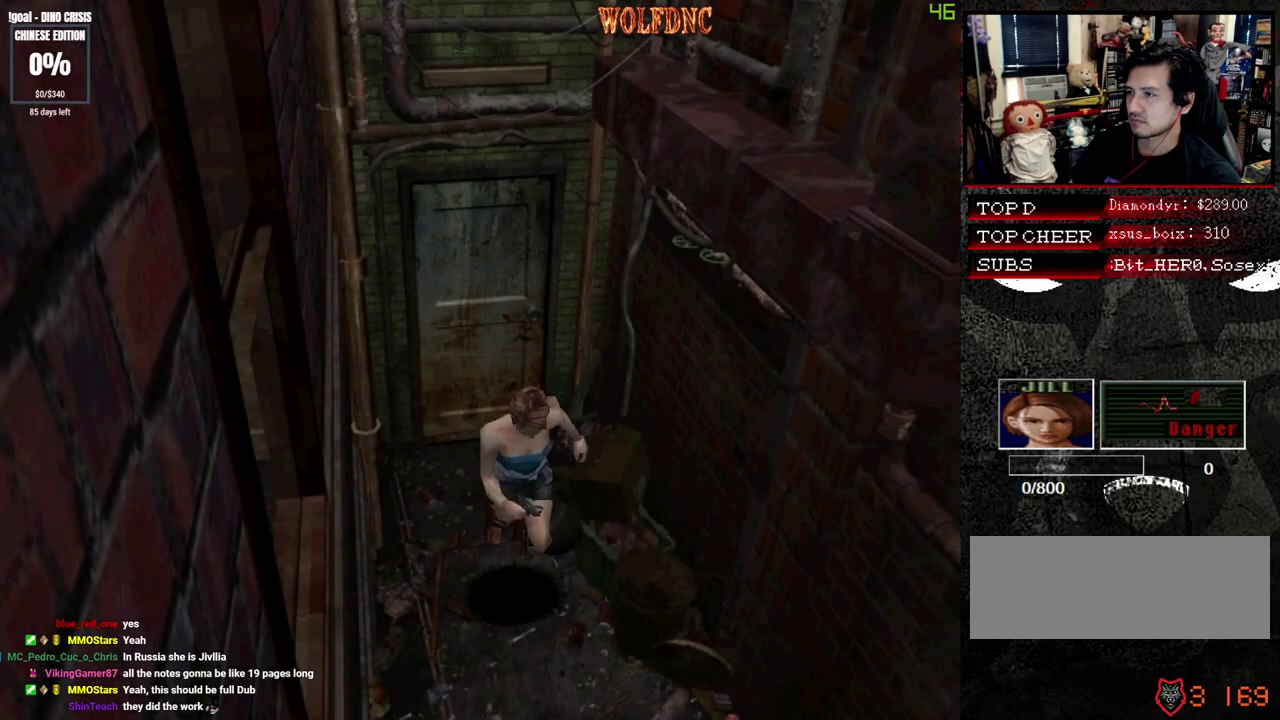
{"buttons": ["SQUARE", "DPAD_UP"], "events": []}